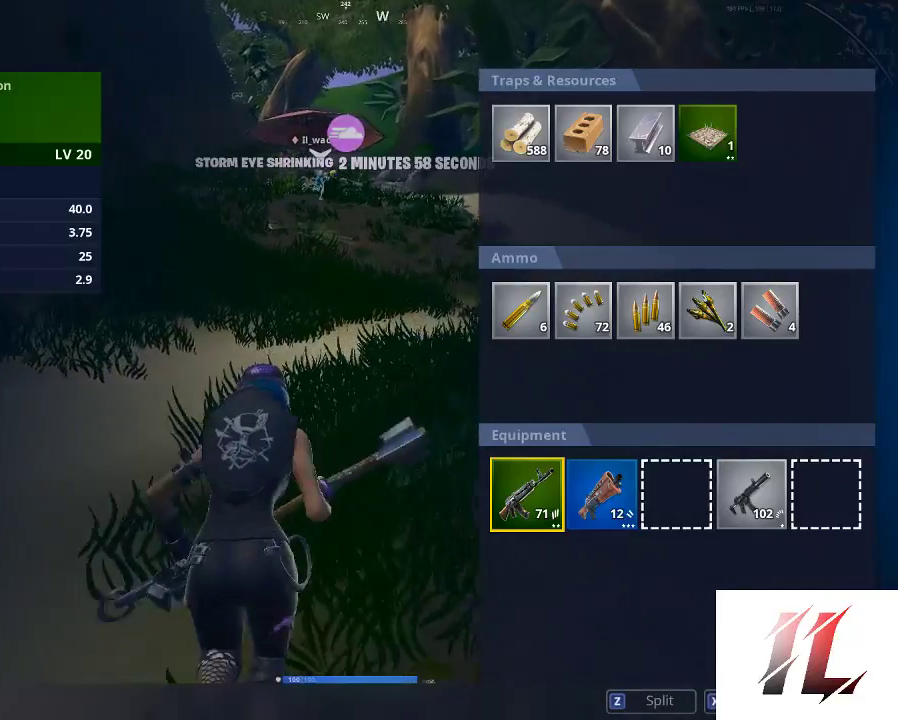
Gameplay with keyboard and mouse; each line is a JSON object with the keys and mouse buttons held at the frame after it. "events" lists presses ("down") and releases ("up") of "1", "2", "3", "4", "5", "a", "c", "caps_lock", "ctrl", "d", "e", "f", "g", "q", "r", "s", "shift", "space", "t", "tab", "v", "w", "x", "z", "mouse_left", "mouse_wheel" and "mouse_right" between this image and that frame as [ms after this image, input, new state], when the widget could be followed in between. "mouse_left", "mouse_wheel", "mouse_right" = the "left", "wheel", "right" buttons of the "mouse" list. No other keys are recorded. "wheel" means that the mouse wheel is clicked or scrolled. "mouse_move" is the direction in which the mouse moves at that frame (one of eight, or "still"), when it could be read.
{"keys": [], "mouse": [], "mouse_move": "still", "events": []}
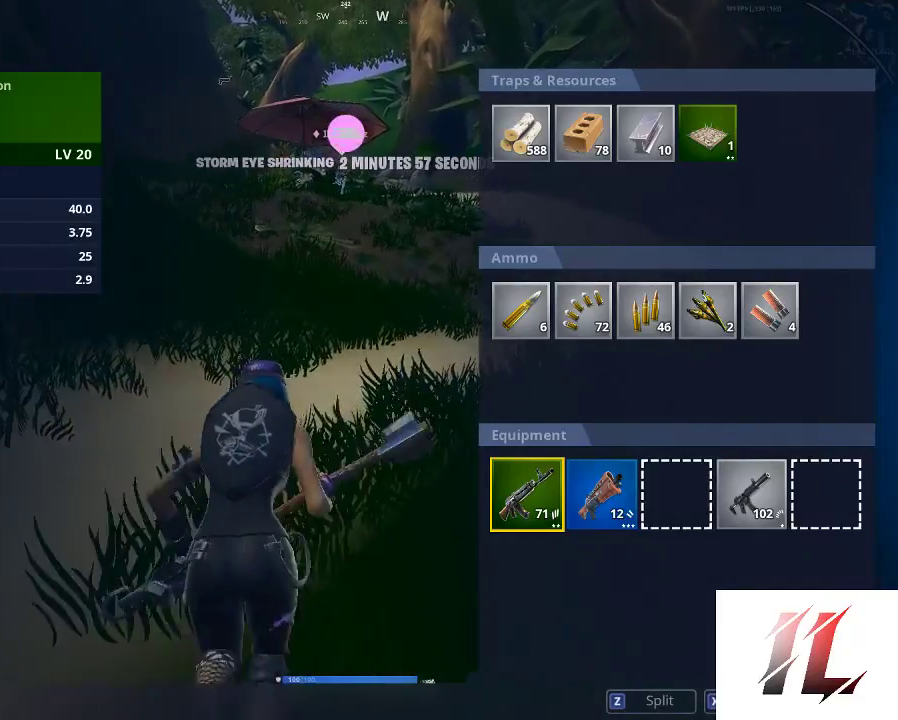
{"keys": [], "mouse": [], "mouse_move": "still", "events": []}
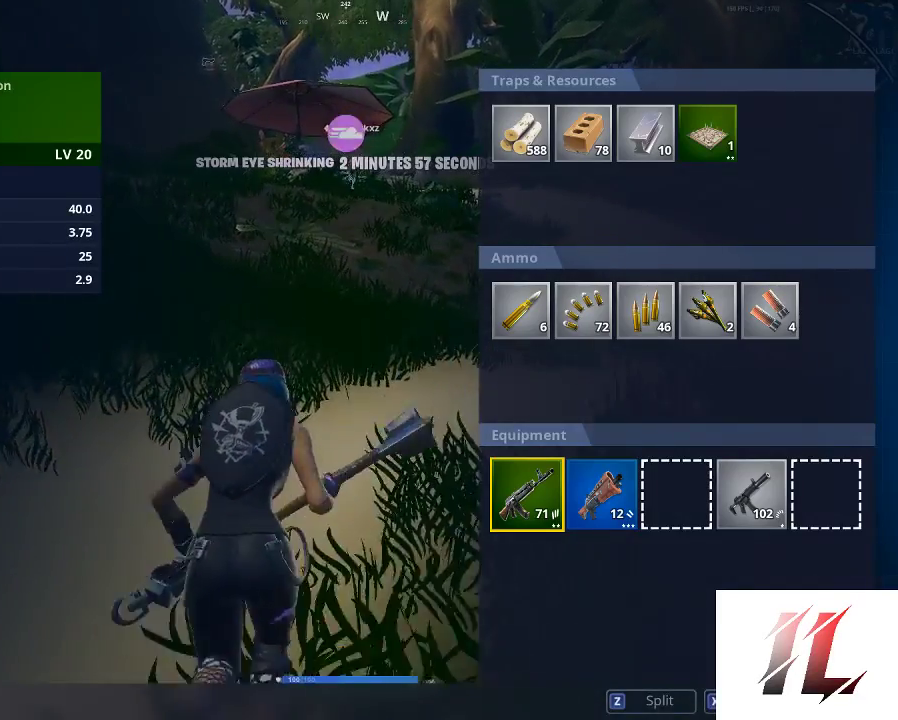
{"keys": [], "mouse": [], "mouse_move": "still", "events": []}
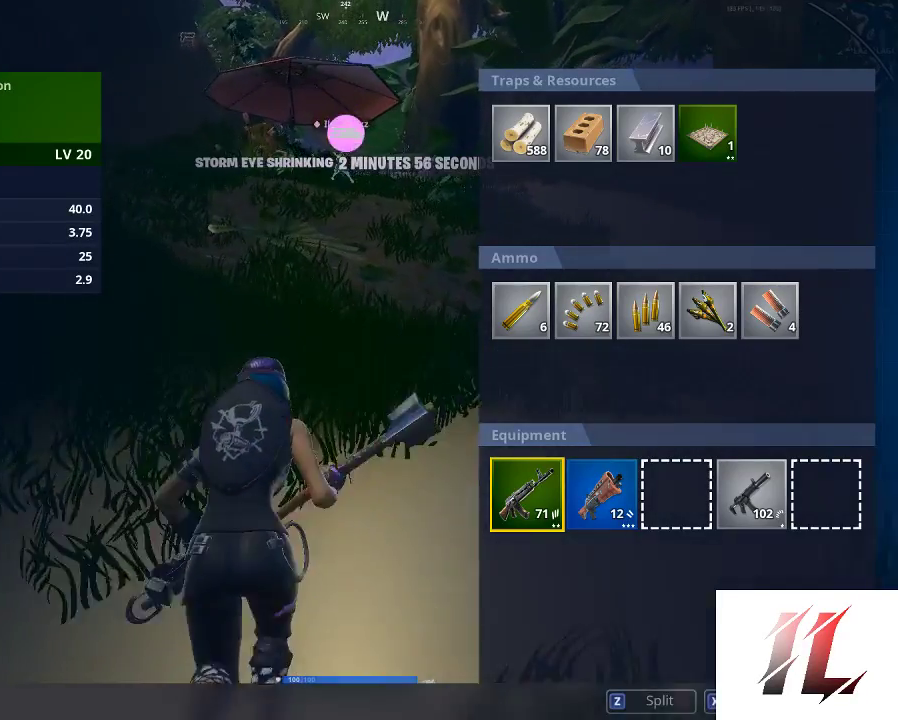
{"keys": [], "mouse": [], "mouse_move": "still", "events": []}
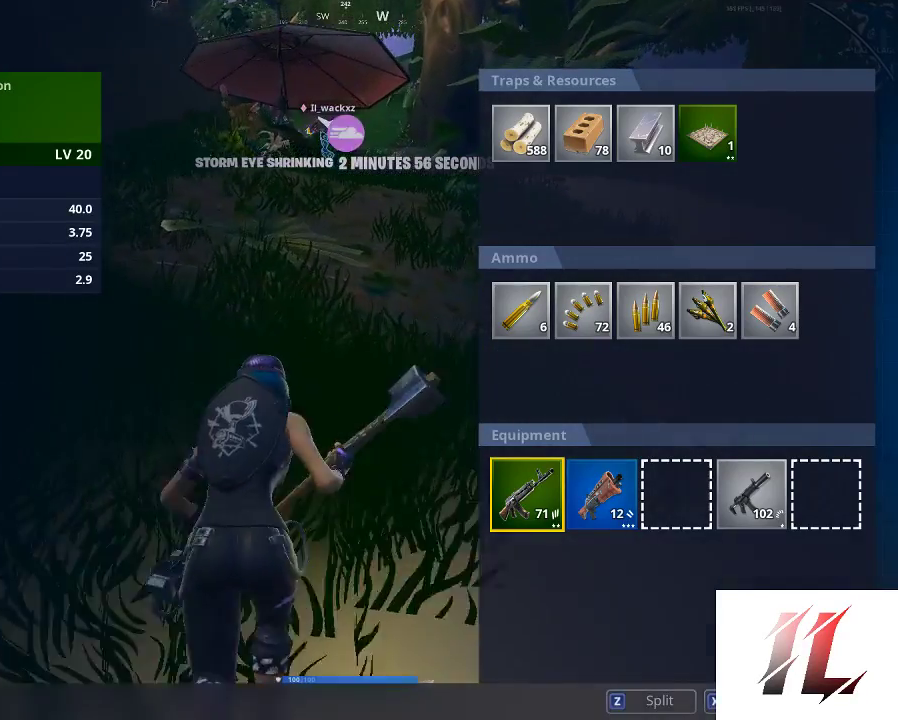
{"keys": [], "mouse": [], "mouse_move": "still", "events": []}
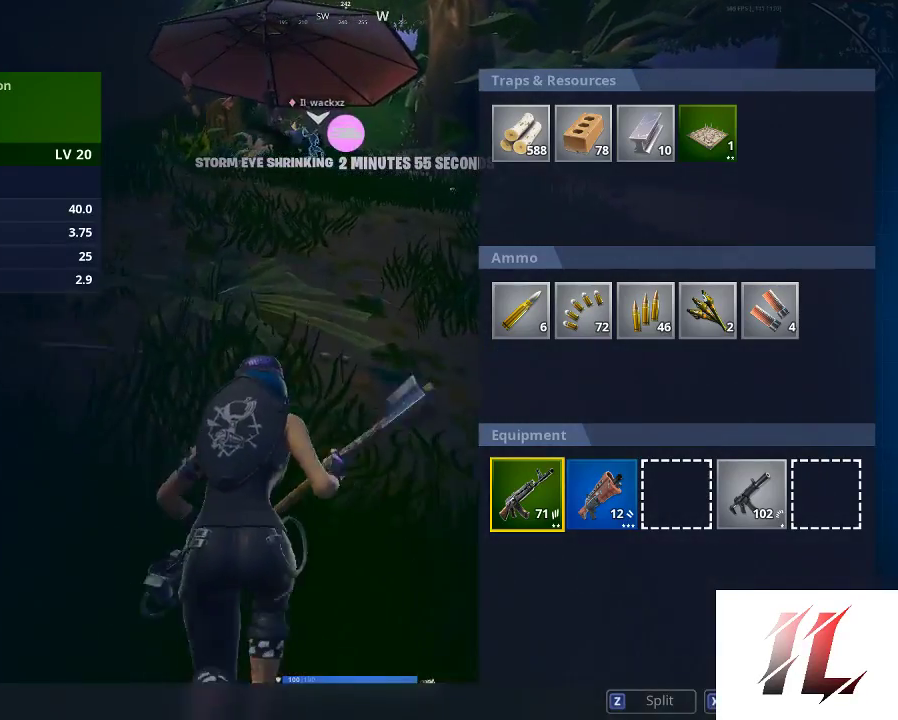
{"keys": [], "mouse": [], "mouse_move": "still", "events": []}
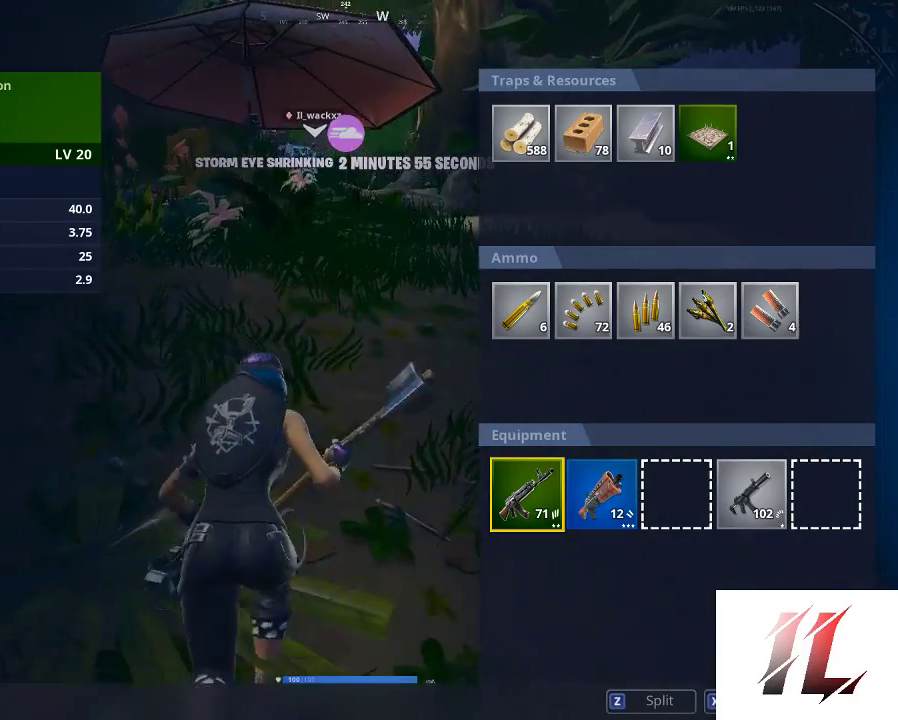
{"keys": [], "mouse": ["left"], "mouse_move": "still", "events": [[500, "mouse_left", "down"]]}
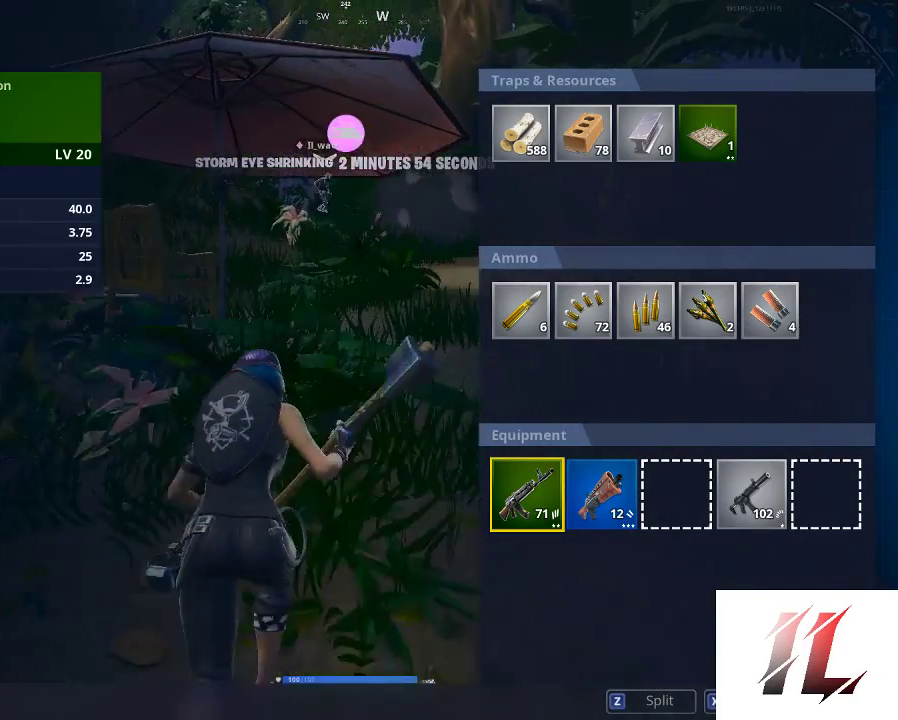
{"keys": ["space"], "mouse": [], "mouse_move": "still", "events": [[133, "mouse_left", "up"], [500, "space", "down"]]}
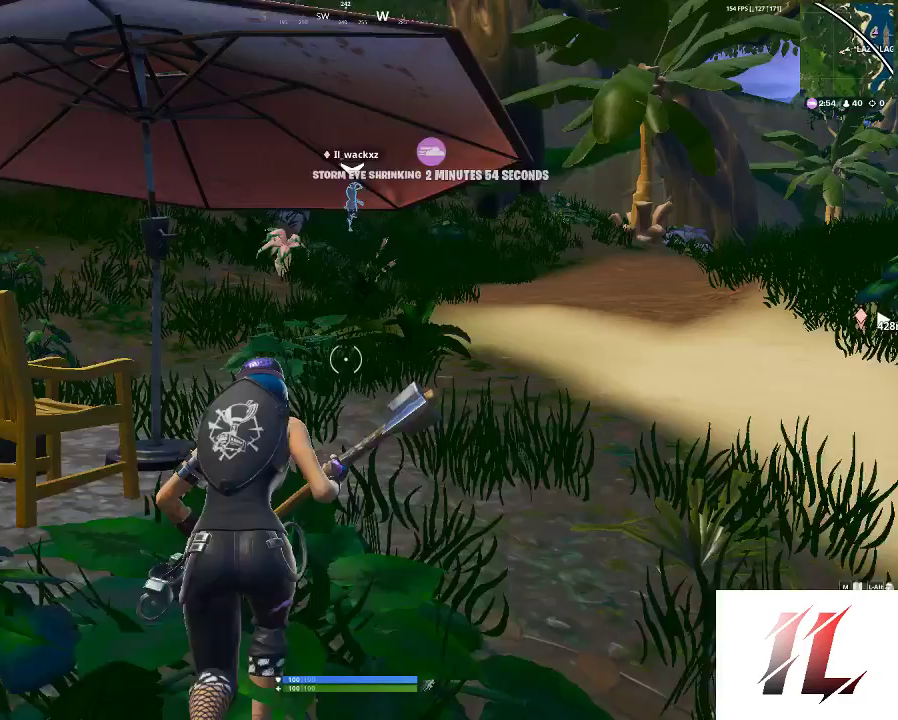
{"keys": ["shift", "w"], "mouse": ["left"], "mouse_move": "up", "events": [[33, "space", "up"], [167, "w", "down"], [400, "mouse_left", "down"], [433, "shift", "down"]]}
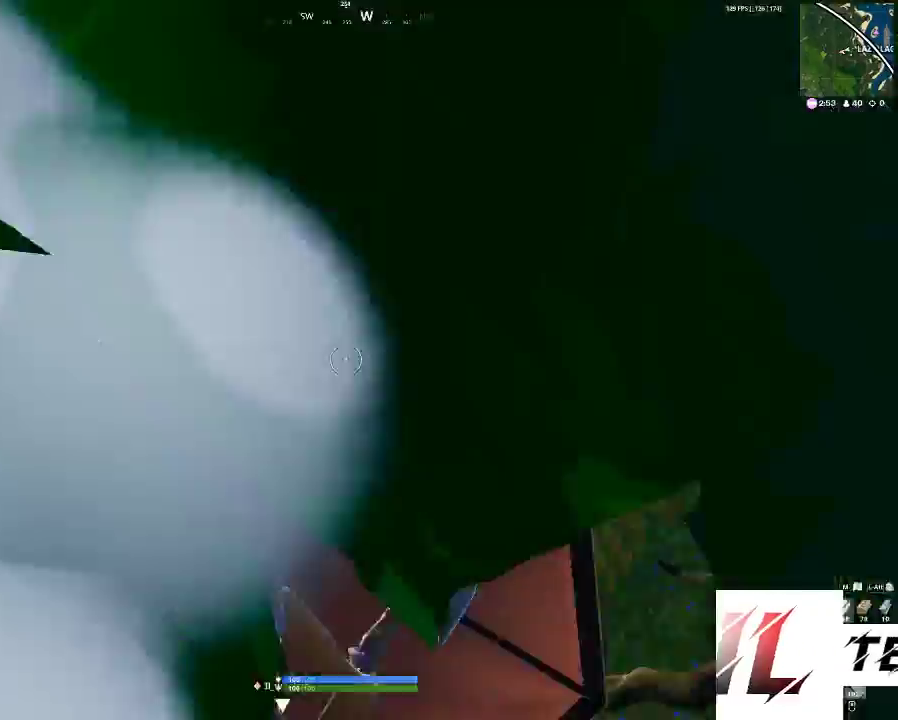
{"keys": ["1", "shift", "w"], "mouse": [], "events": [[67, "mouse_left", "up"], [167, "3", "down"], [200, "3", "up"], [500, "1", "down"]]}
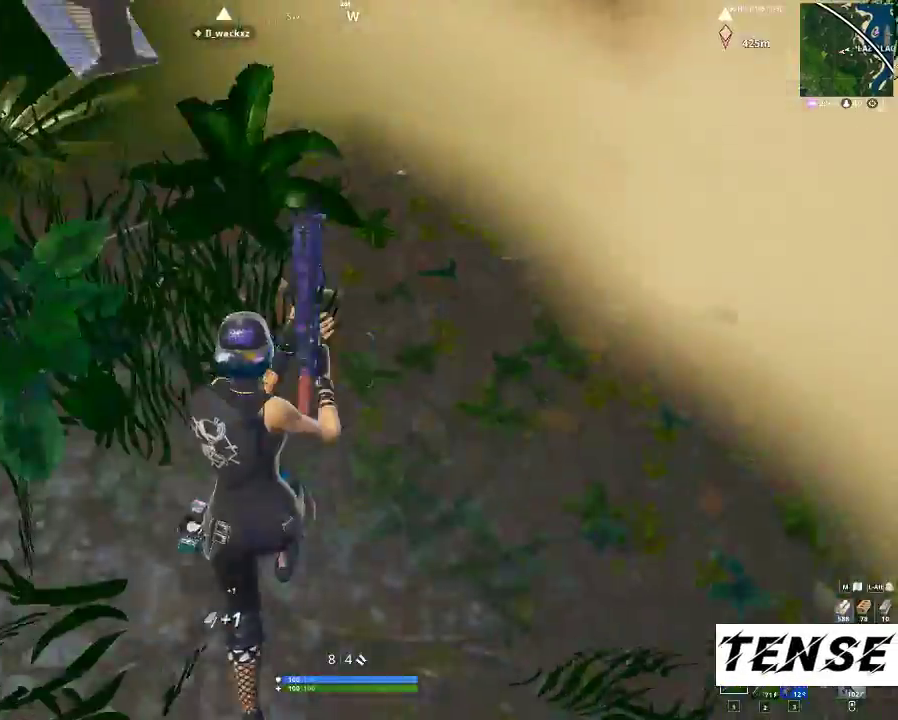
{"keys": ["shift", "w"], "mouse": [], "mouse_move": "down-left", "events": [[133, "1", "up"], [233, "2", "down"], [433, "2", "up"]]}
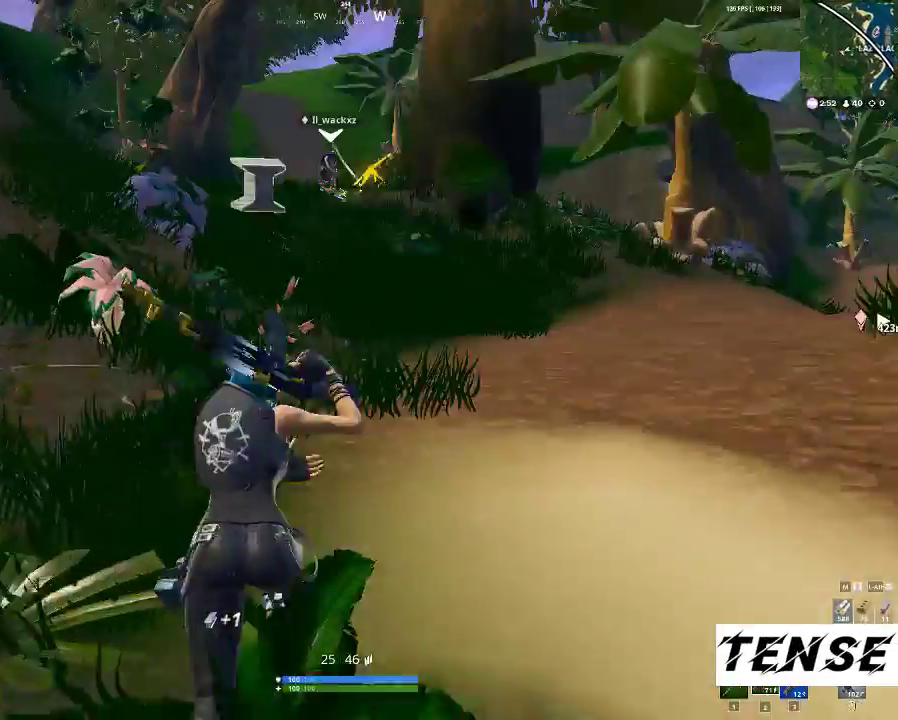
{"keys": ["shift", "w"], "mouse": [], "mouse_move": "still", "events": [[200, "a", "down"], [367, "a", "up"]]}
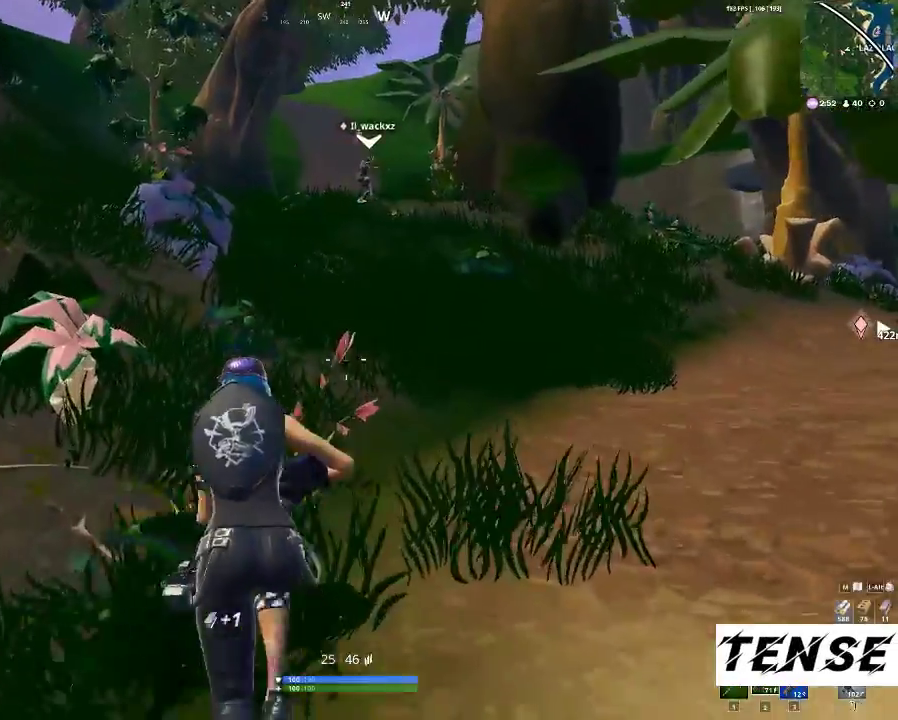
{"keys": ["space"], "mouse": [], "mouse_move": "still", "events": [[267, "w", "up"], [367, "shift", "up"], [500, "space", "down"]]}
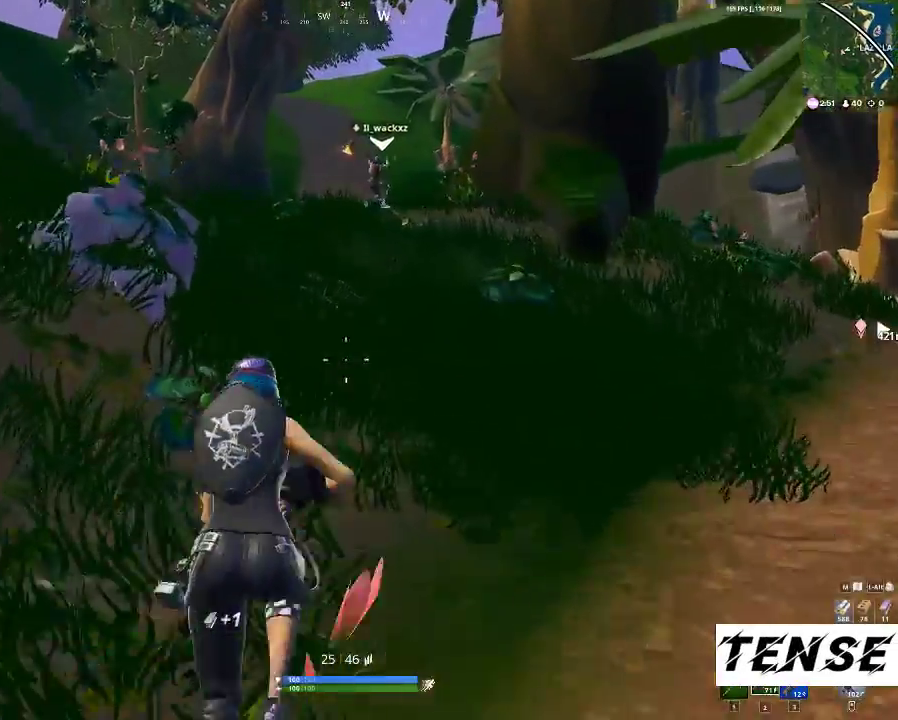
{"keys": ["w"], "mouse": [], "events": [[100, "space", "up"], [233, "w", "down"]]}
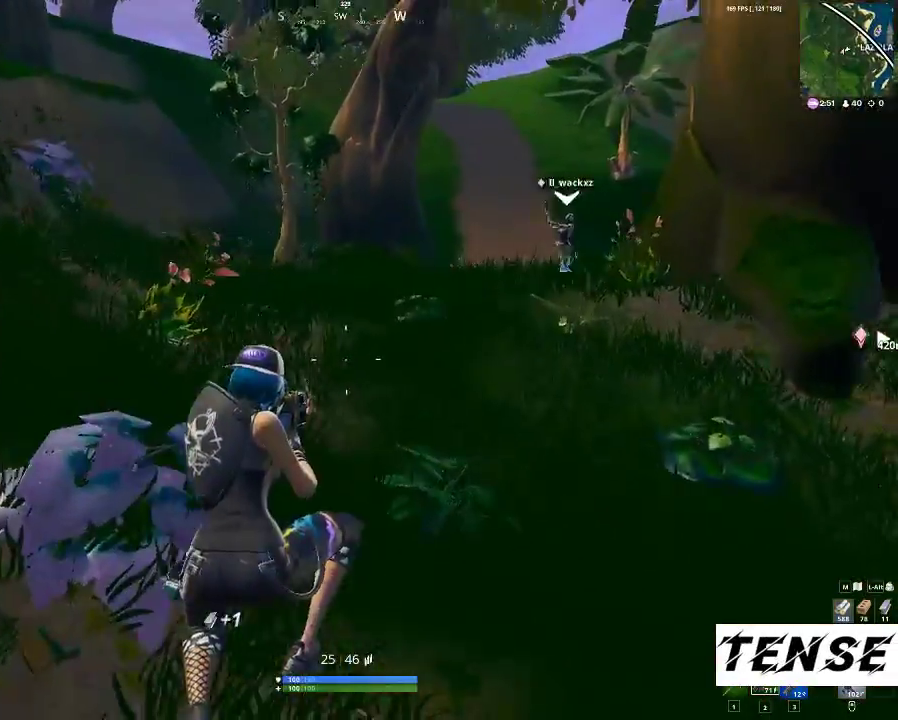
{"keys": ["shift", "w"], "mouse": [], "mouse_move": "still", "events": [[67, "shift", "down"]]}
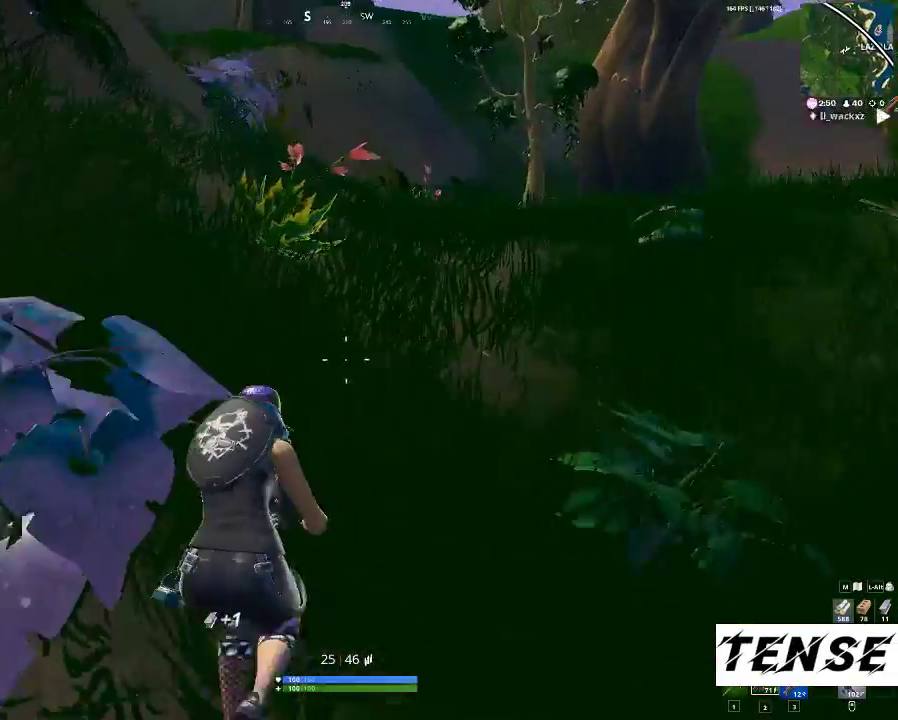
{"keys": ["shift", "w"], "mouse": [], "mouse_move": "still", "events": [[33, "d", "down"], [400, "d", "up"]]}
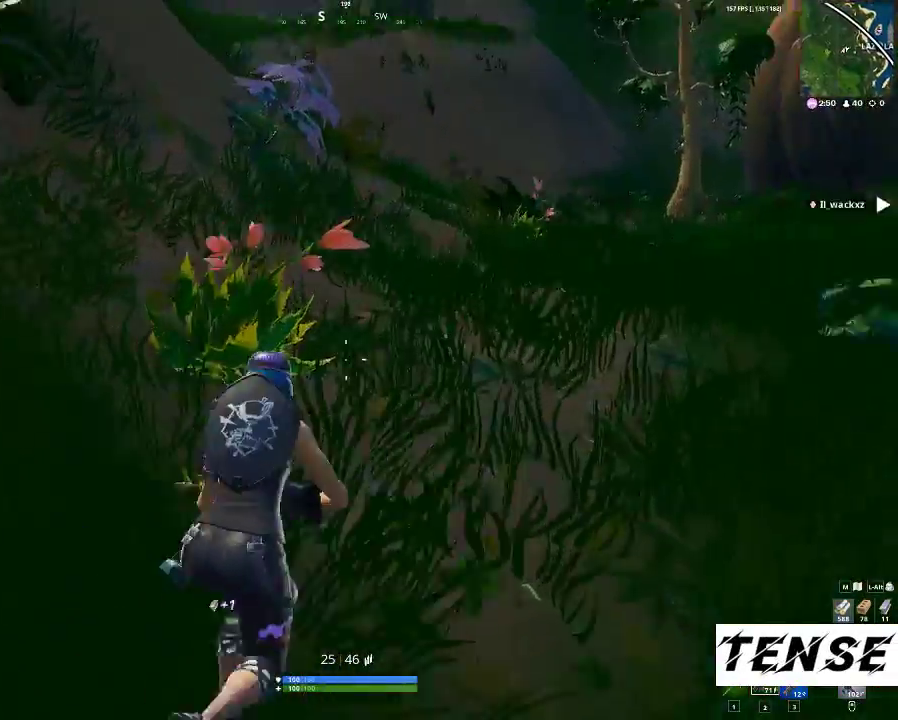
{"keys": ["shift", "w"], "mouse": [], "mouse_move": "left", "events": []}
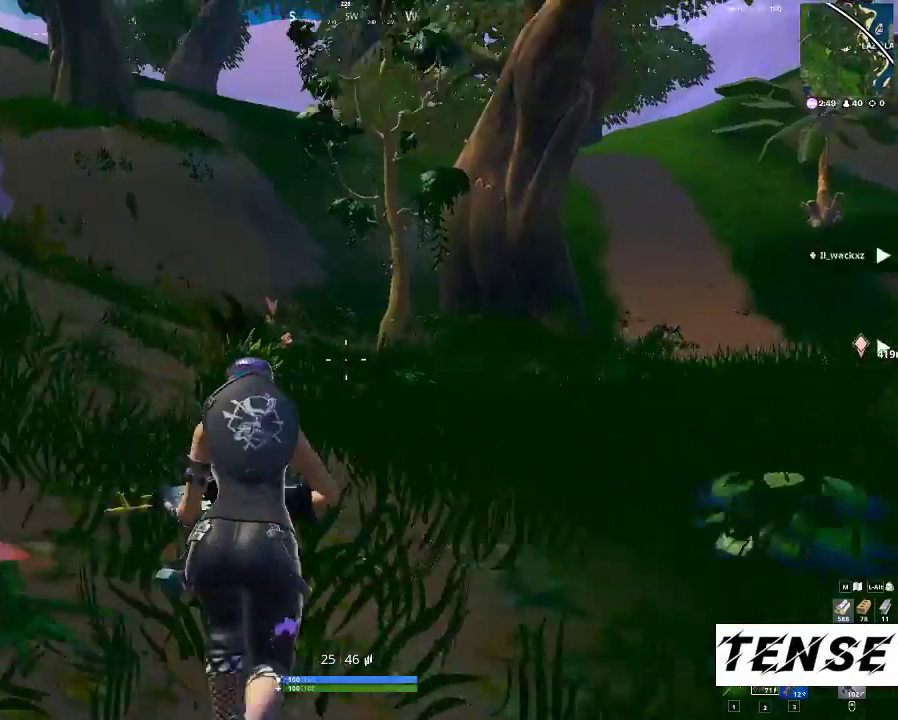
{"keys": ["shift", "w"], "mouse": [], "mouse_move": "still", "events": [[200, "space", "down"], [367, "space", "up"], [433, "w", "up"], [500, "w", "down"]]}
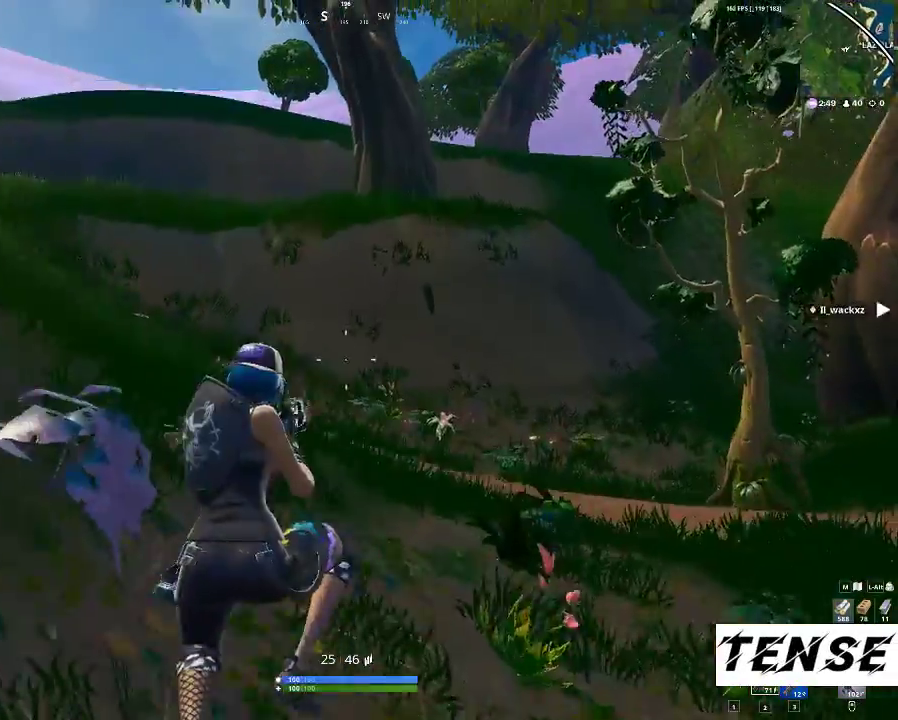
{"keys": ["shift", "w"], "mouse": [], "mouse_move": "left", "events": [[100, "1", "down"], [233, "1", "up"]]}
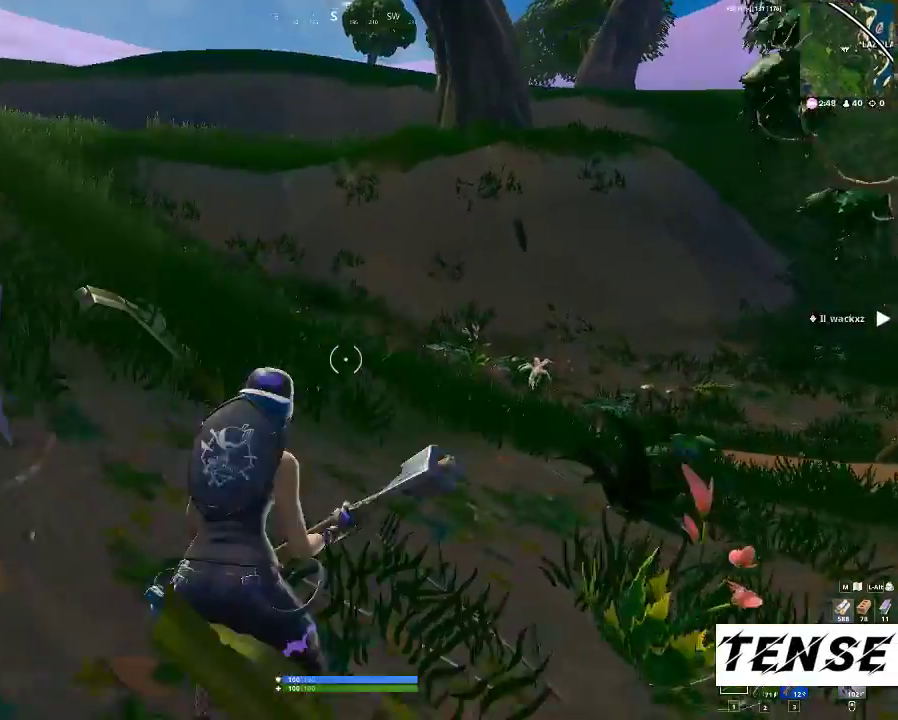
{"keys": ["shift", "space", "w"], "mouse": [], "mouse_move": "left", "events": [[467, "space", "down"]]}
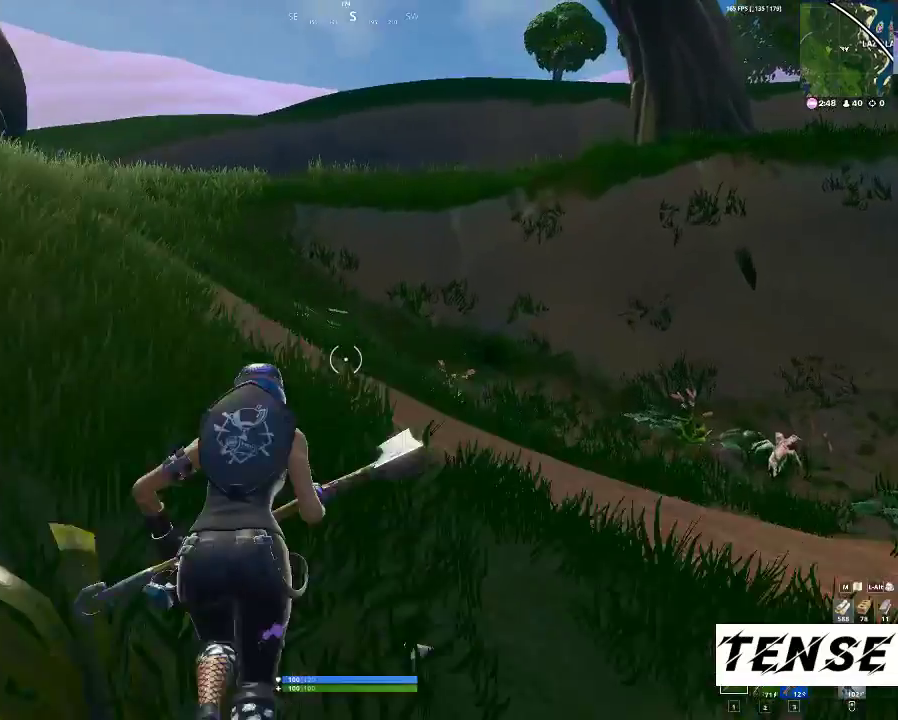
{"keys": ["shift", "w"], "mouse": [], "mouse_move": "left", "events": [[100, "space", "up"]]}
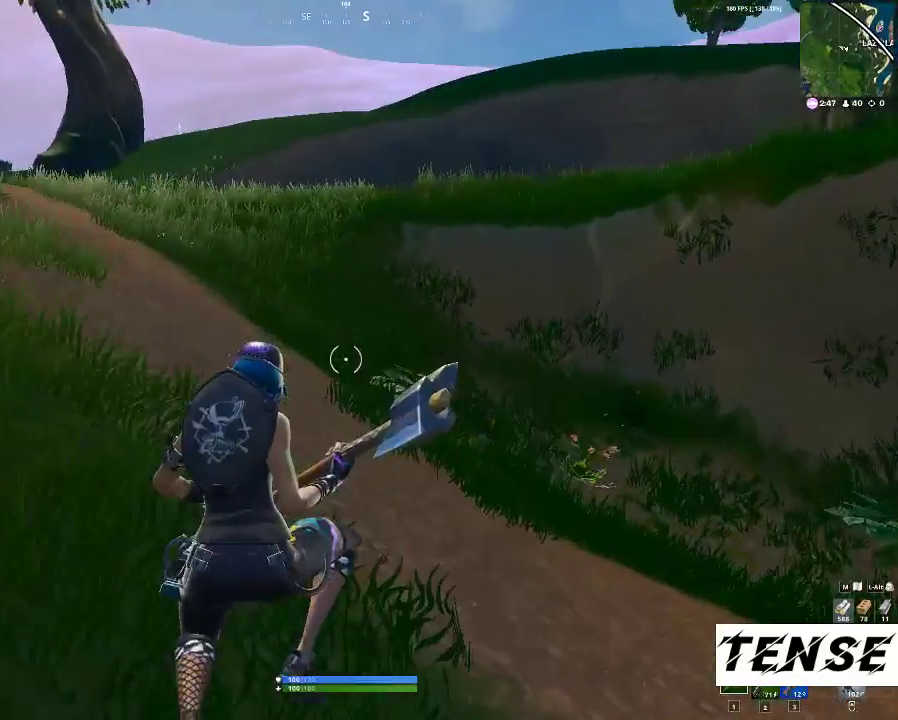
{"keys": ["a", "shift", "w"], "mouse": [], "mouse_move": "still", "events": [[100, "a", "down"]]}
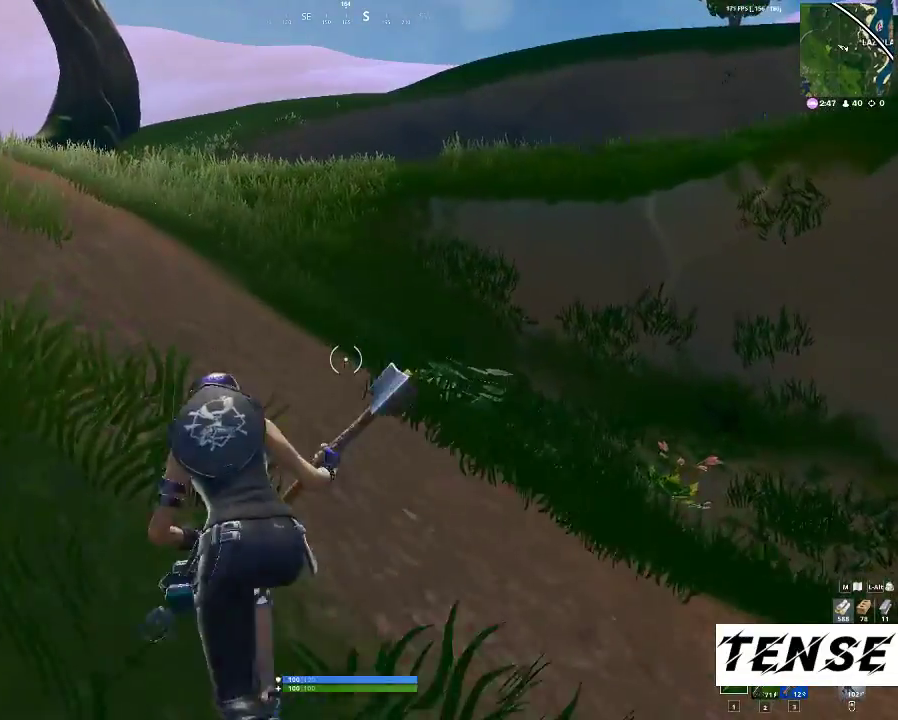
{"keys": ["a", "shift", "w"], "mouse": [], "mouse_move": "still", "events": []}
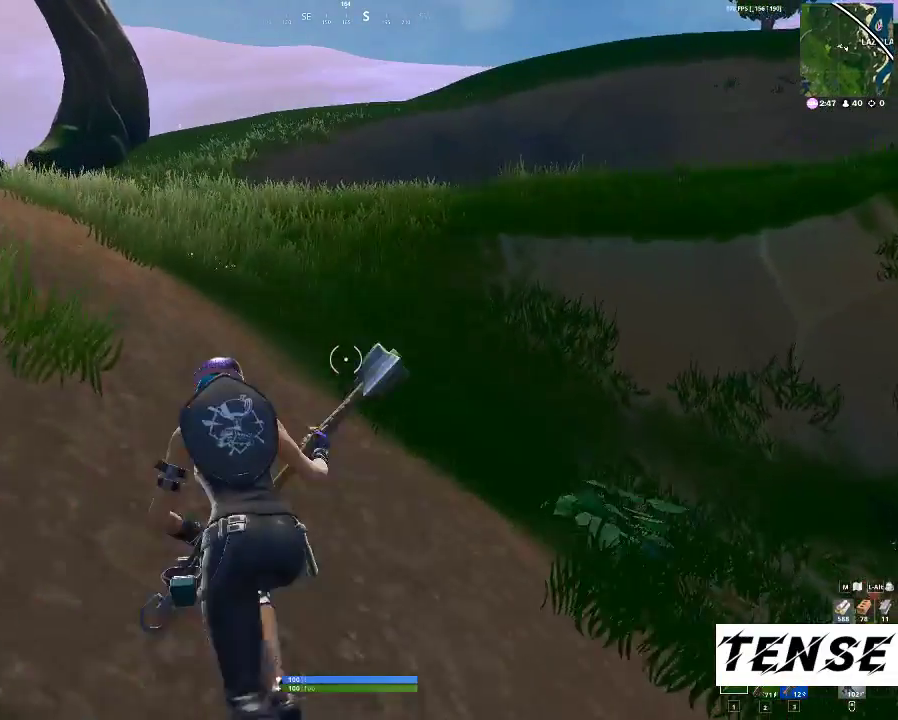
{"keys": ["a", "shift", "w"], "mouse": [], "mouse_move": "still", "events": []}
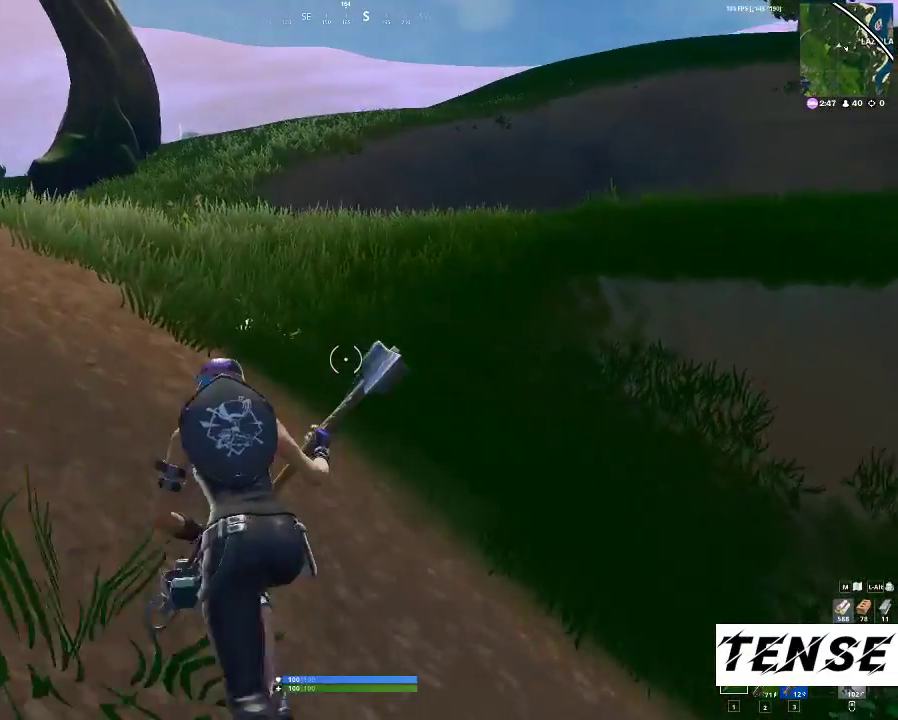
{"keys": ["a", "shift", "w"], "mouse": [], "mouse_move": "still", "events": []}
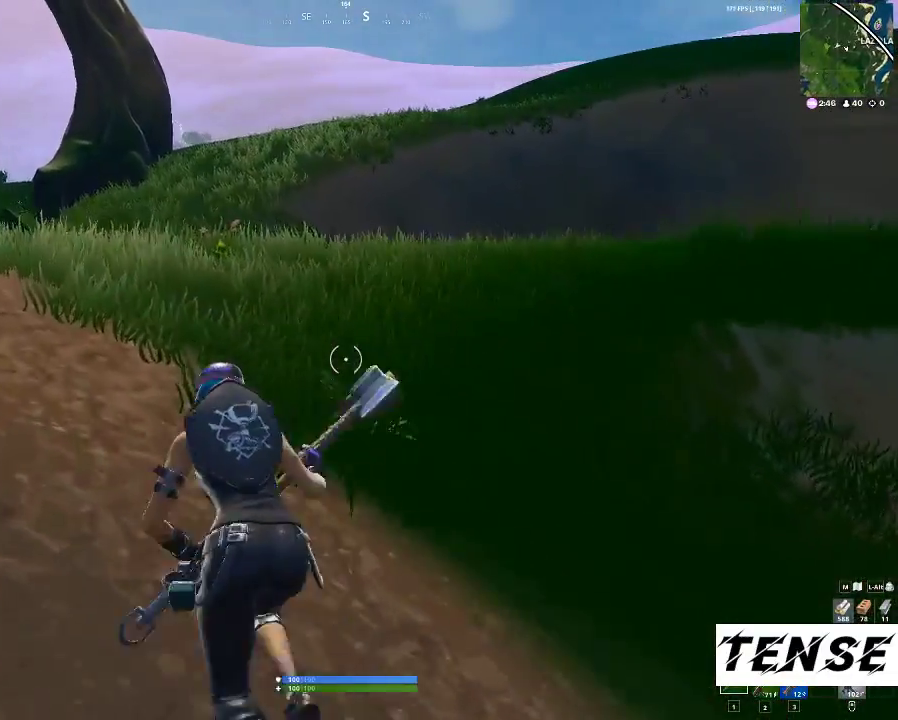
{"keys": ["a", "shift", "w"], "mouse": [], "mouse_move": "still", "events": []}
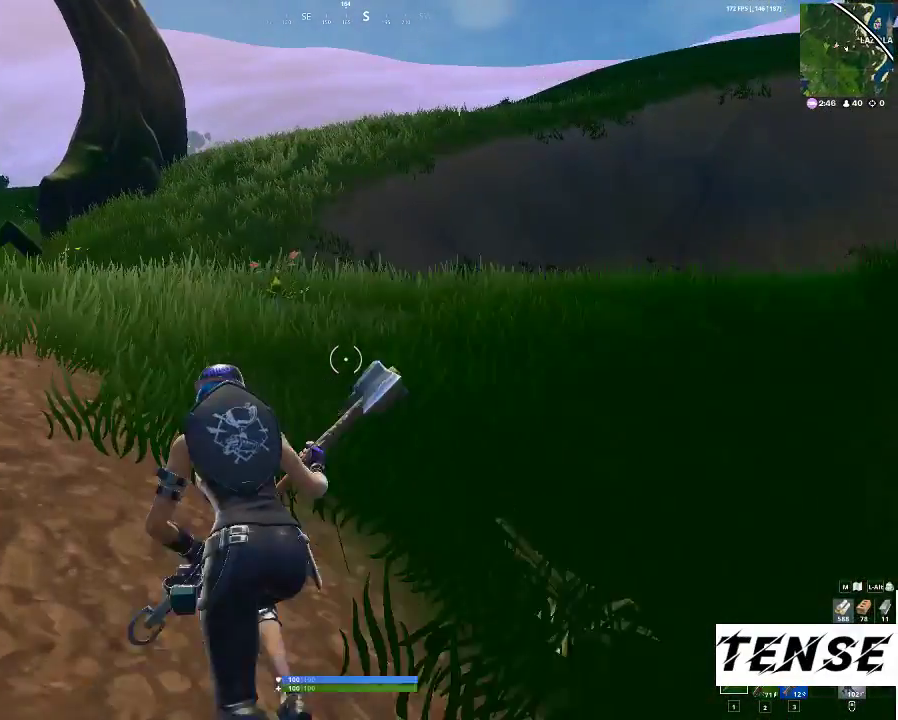
{"keys": ["shift", "w"], "mouse": [], "mouse_move": "still", "events": [[433, "a", "up"]]}